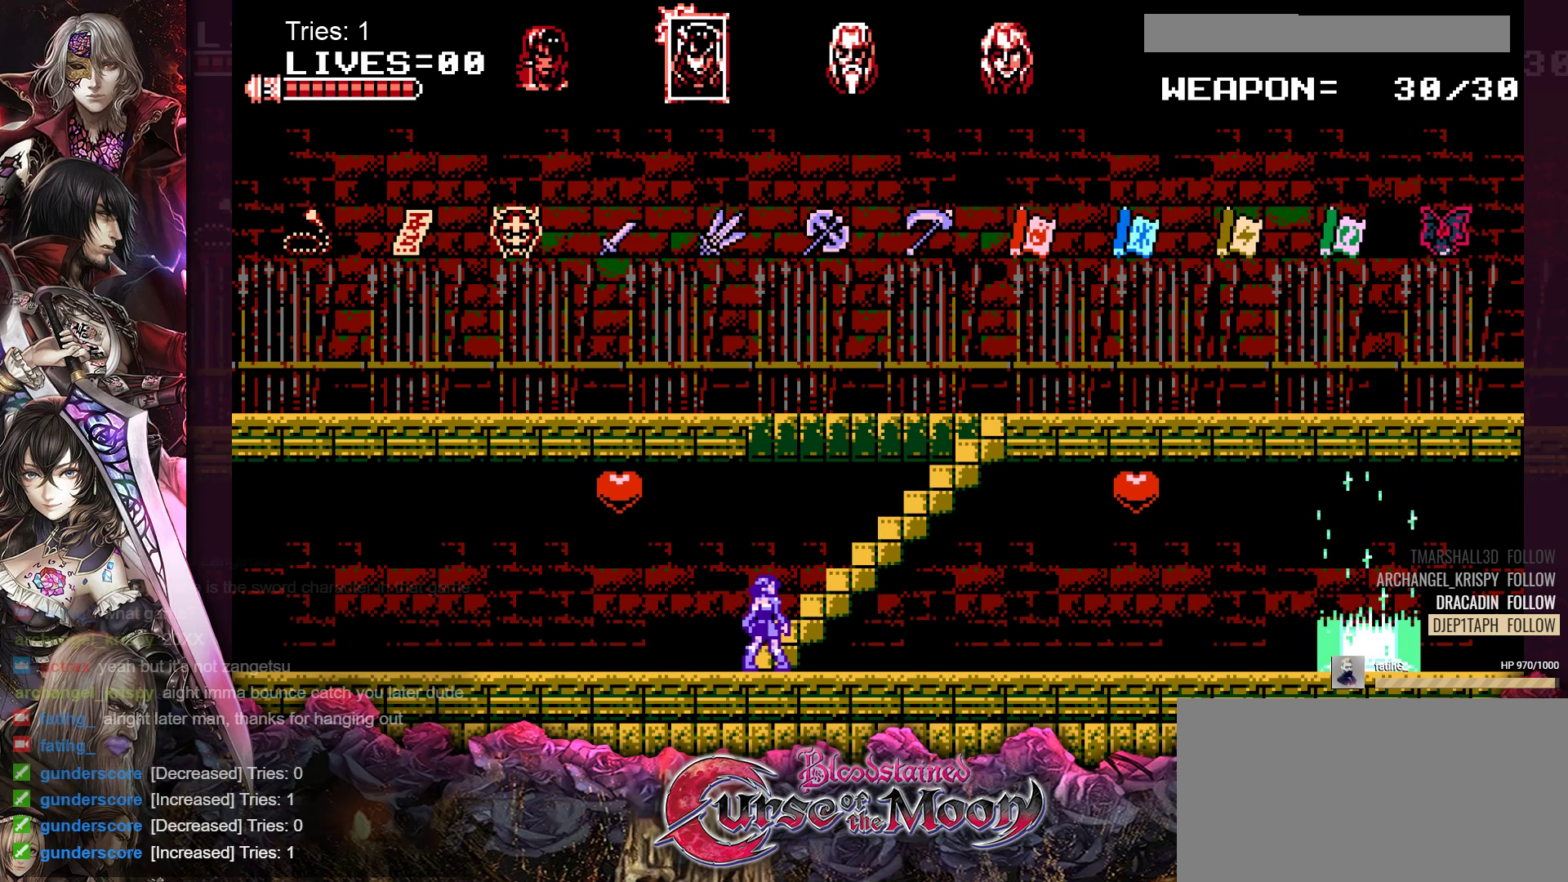
Gameplay with a controller (Nintendo layout); each line is a JSON object with the inputs held at the frame after it. "events" lists button and stick changes between this image and that frame as [ms after this image, input, new state], when the widget could be followed in between. Not read: L3 R3.
{"buttons": ["DPAD_RIGHT"], "events": [[33, "DPAD_RIGHT", "down"], [167, "DPAD_RIGHT", "up"], [300, "DPAD_LEFT", "down"], [400, "DPAD_LEFT", "up"], [500, "DPAD_RIGHT", "down"]]}
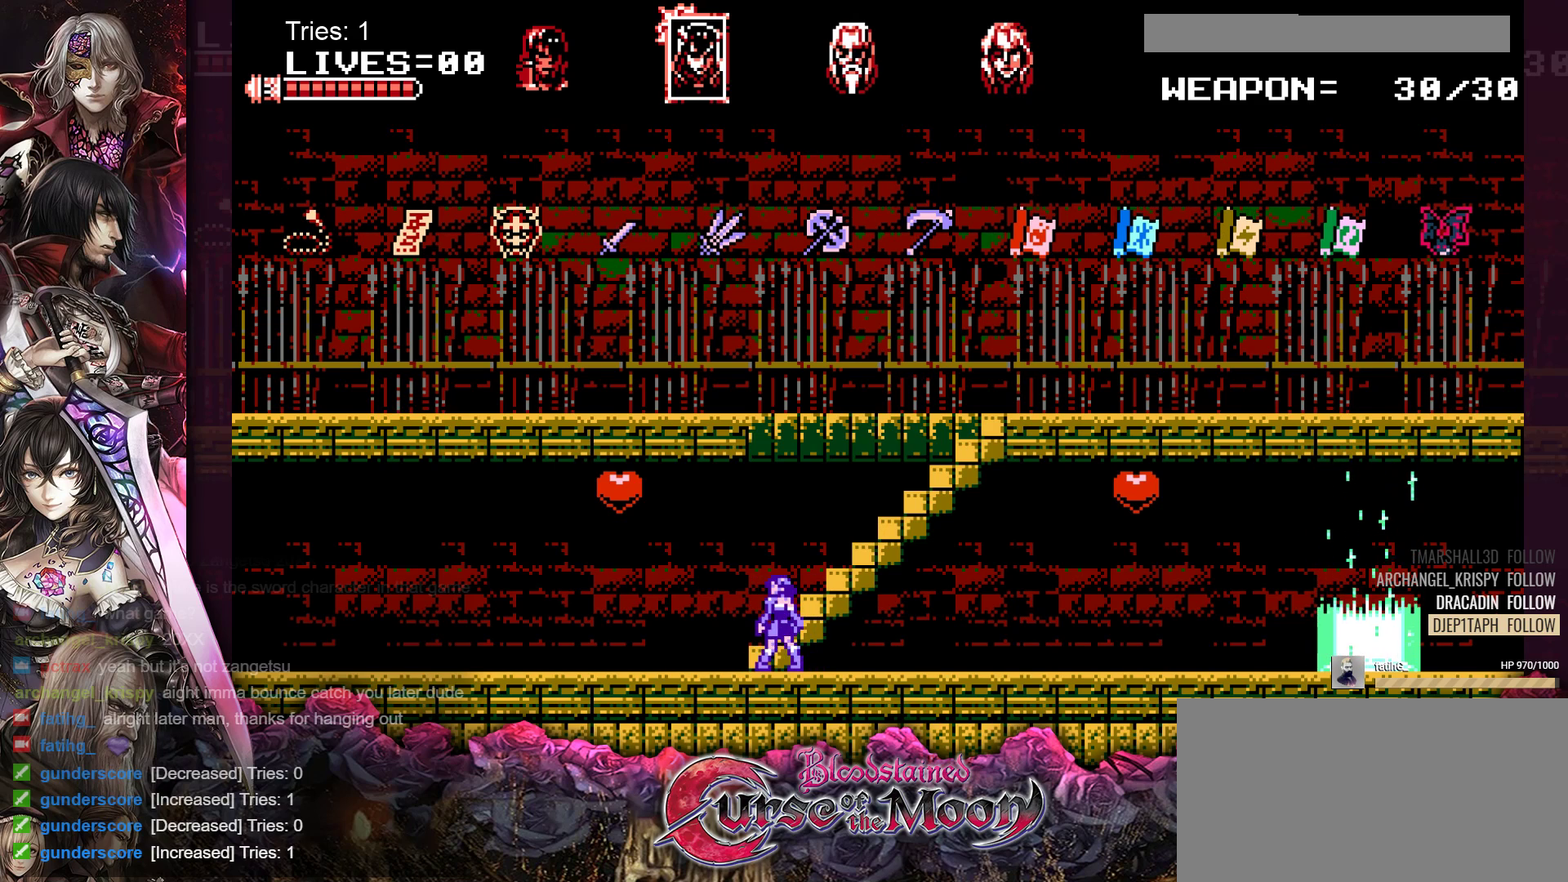
{"buttons": [], "events": [[67, "DPAD_RIGHT", "up"], [117, "DPAD_LEFT", "down"], [233, "DPAD_LEFT", "up"], [300, "DPAD_RIGHT", "down"], [383, "DPAD_RIGHT", "up"], [400, "DPAD_LEFT", "down"], [500, "DPAD_LEFT", "up"]]}
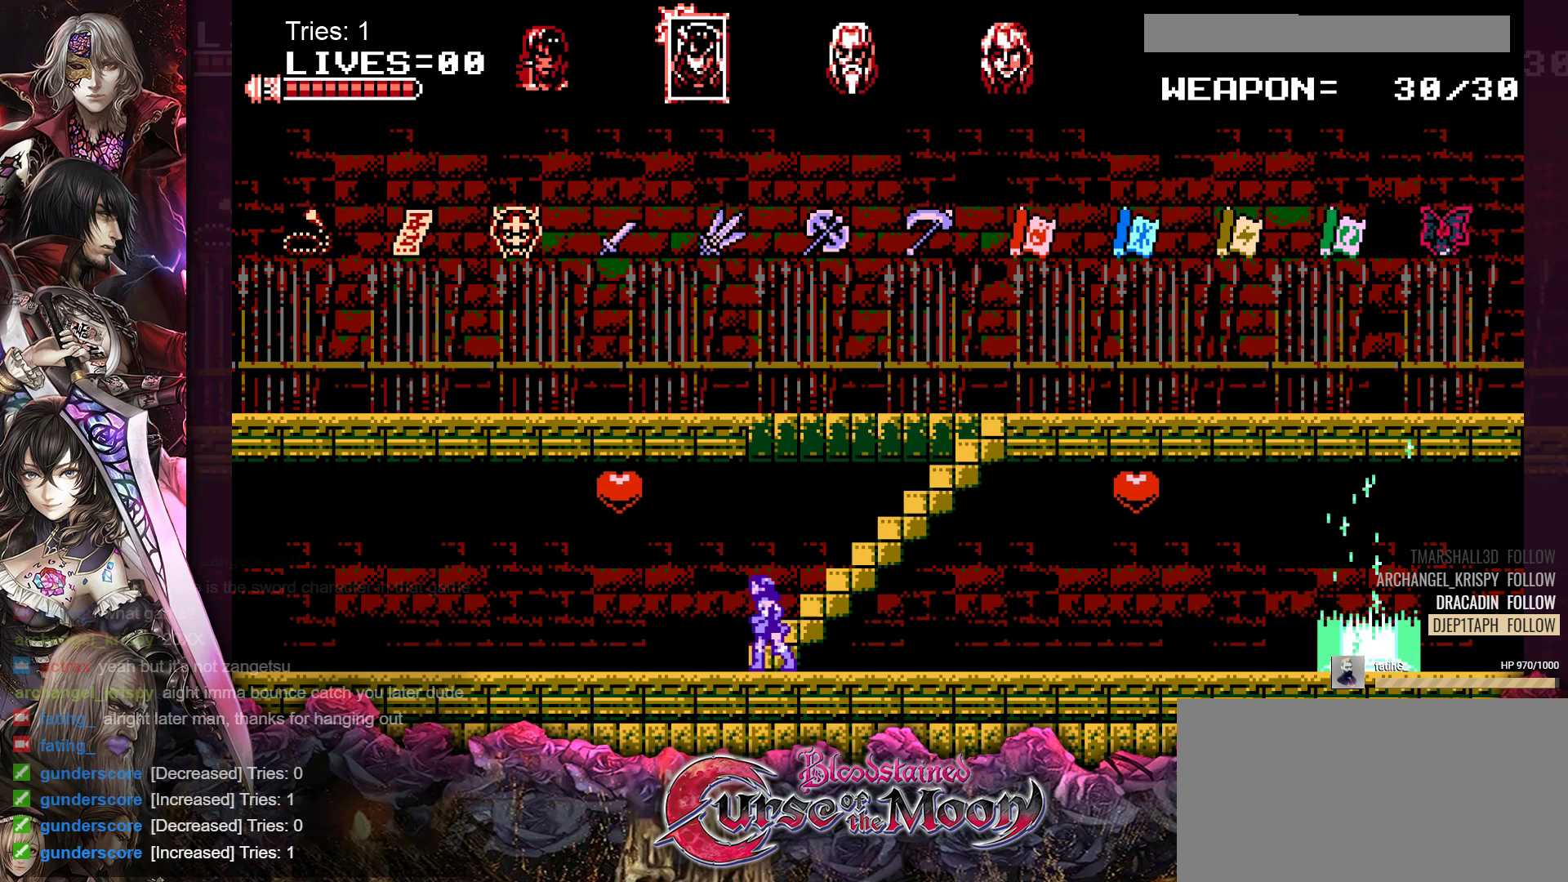
{"buttons": ["DPAD_LEFT"], "events": [[67, "DPAD_RIGHT", "down"], [133, "DPAD_RIGHT", "up"], [167, "DPAD_LEFT", "down"], [283, "DPAD_LEFT", "up"], [333, "DPAD_RIGHT", "down"], [433, "DPAD_RIGHT", "up"], [467, "DPAD_LEFT", "down"]]}
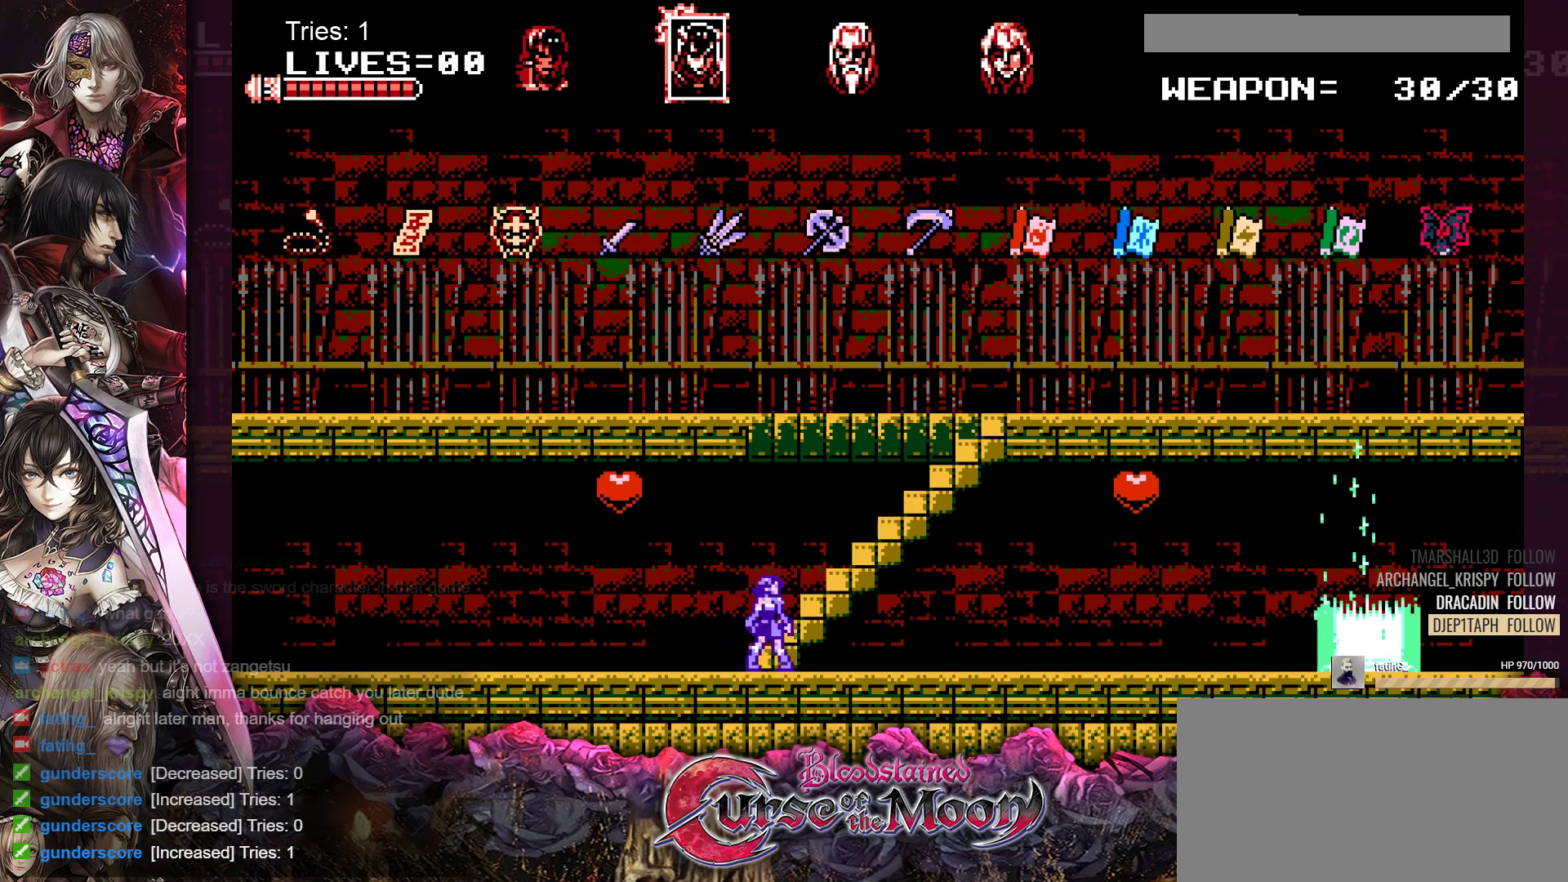
{"buttons": ["DPAD_RIGHT"], "events": [[83, "DPAD_LEFT", "up"], [133, "DPAD_RIGHT", "down"], [233, "DPAD_RIGHT", "up"], [250, "DPAD_LEFT", "down"], [367, "DPAD_LEFT", "up"], [417, "DPAD_RIGHT", "down"]]}
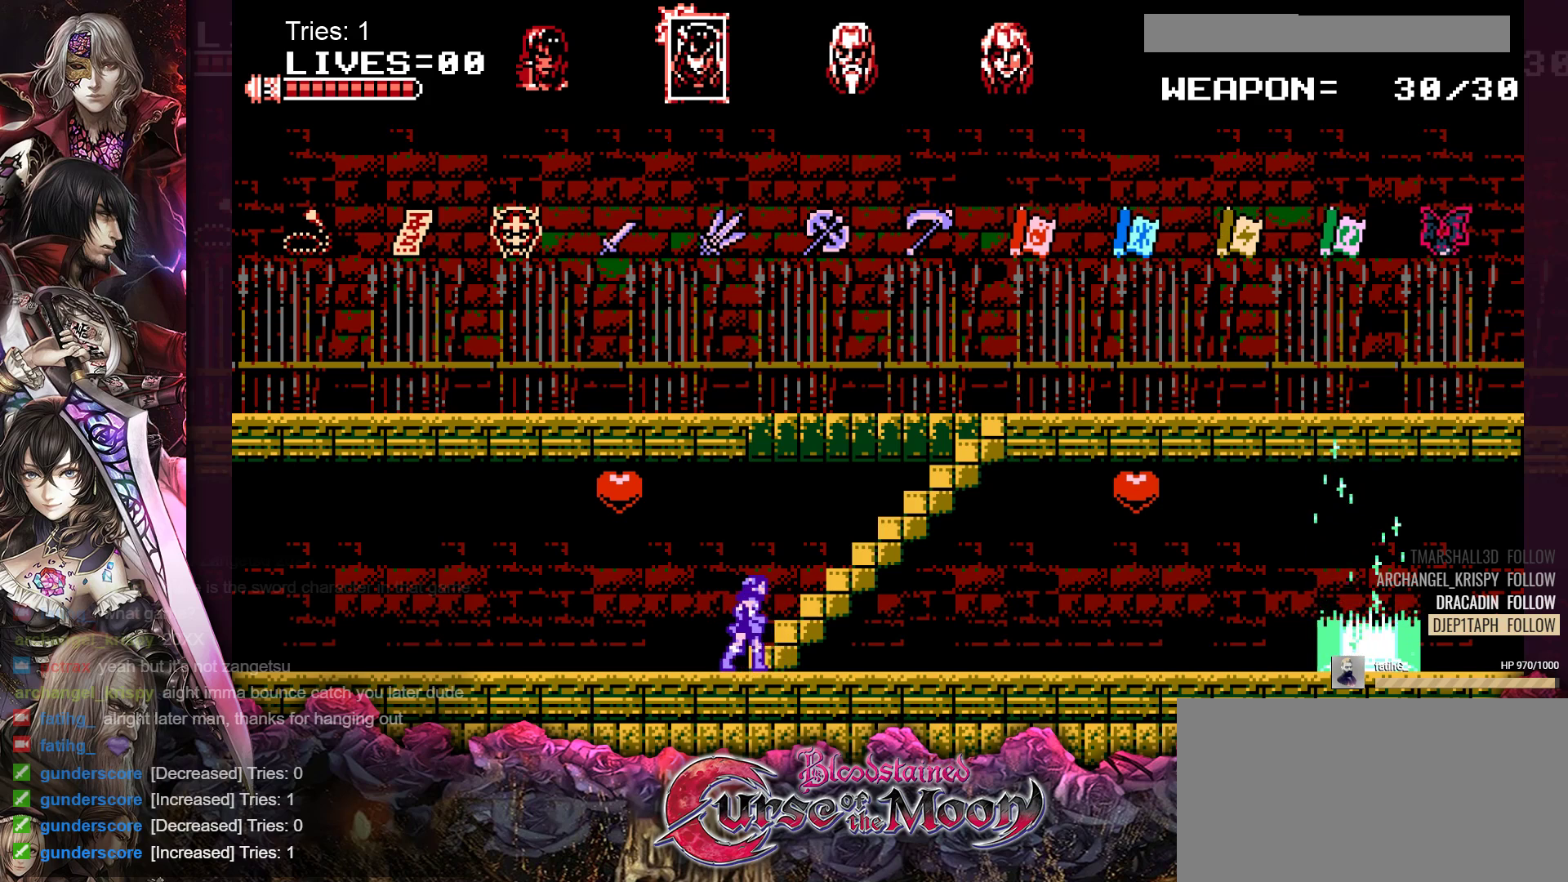
{"buttons": ["DPAD_RIGHT"], "events": [[50, "DPAD_RIGHT", "up"], [400, "DPAD_RIGHT", "down"]]}
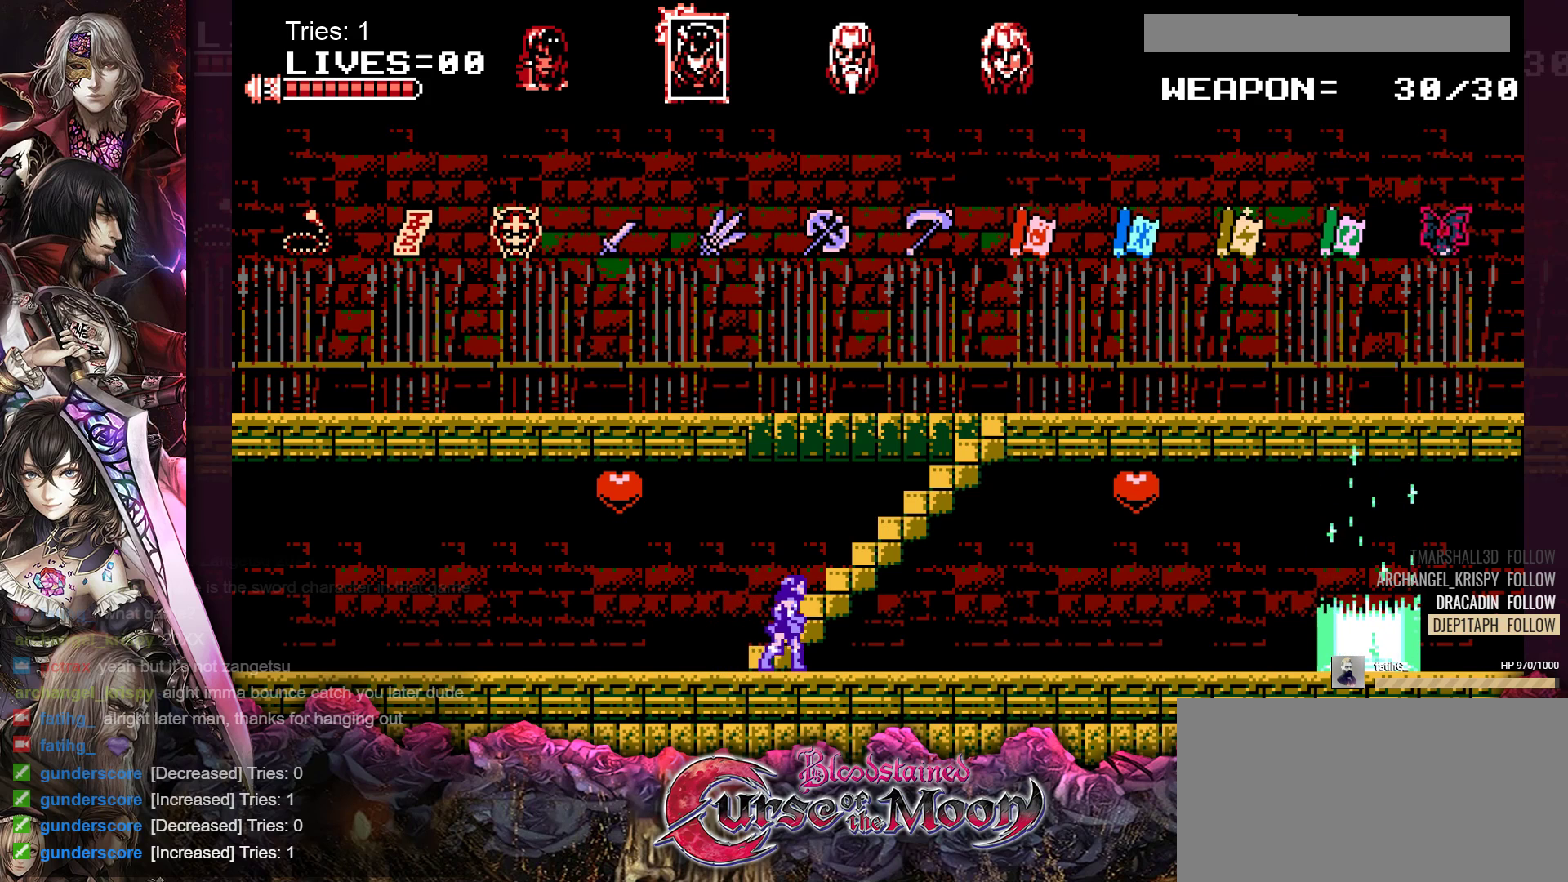
{"buttons": ["DPAD_RIGHT"], "events": []}
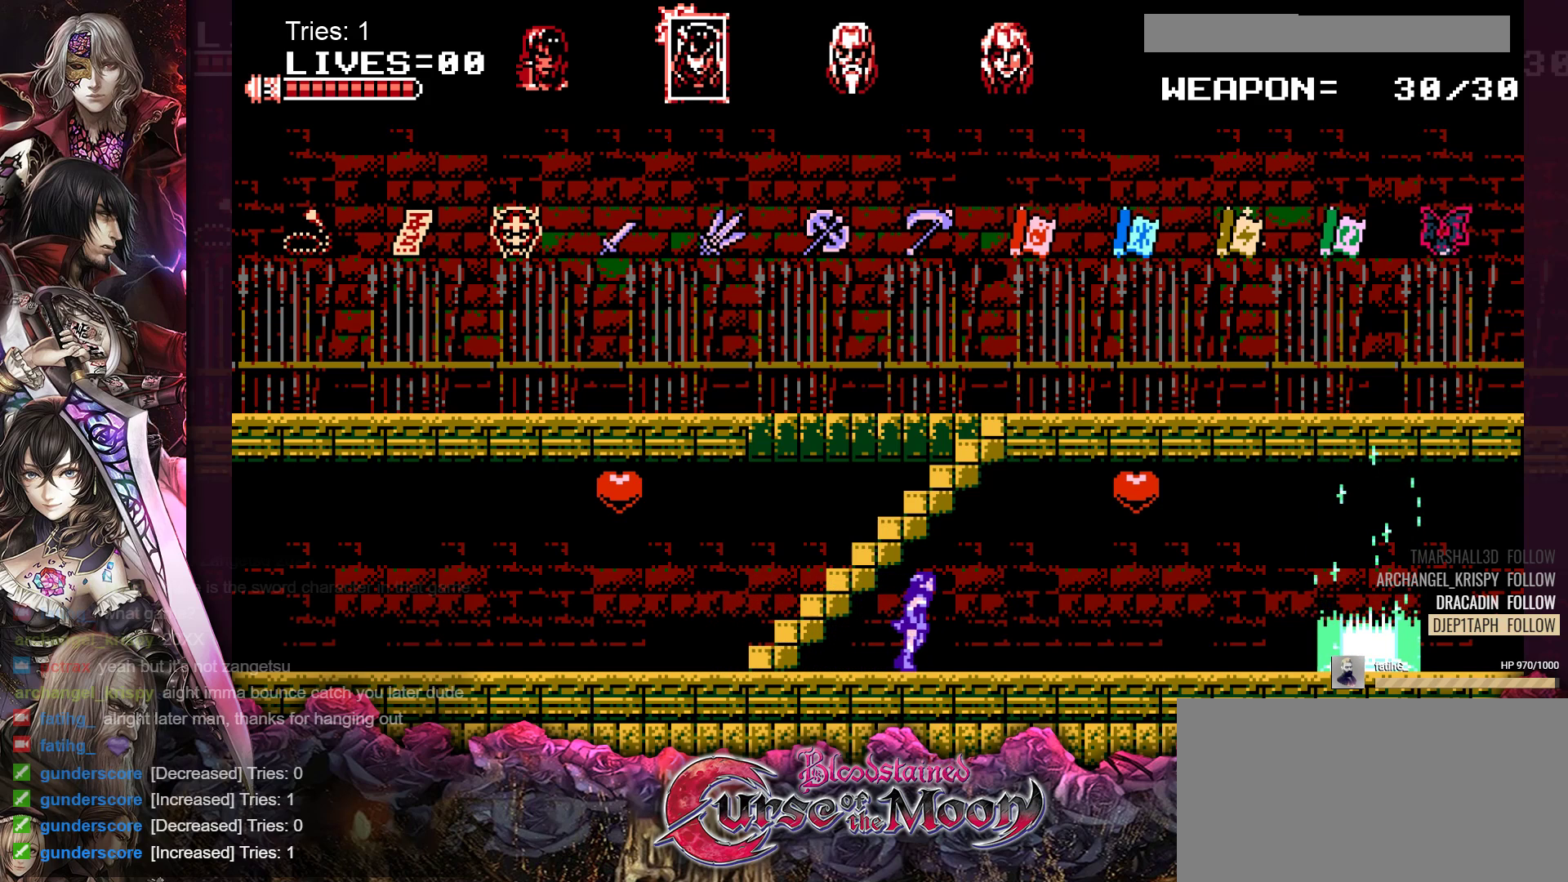
{"buttons": ["DPAD_RIGHT"], "events": [[33, "DPAD_RIGHT", "up"], [150, "DPAD_LEFT", "down"], [350, "DPAD_LEFT", "up"], [450, "DPAD_RIGHT", "down"]]}
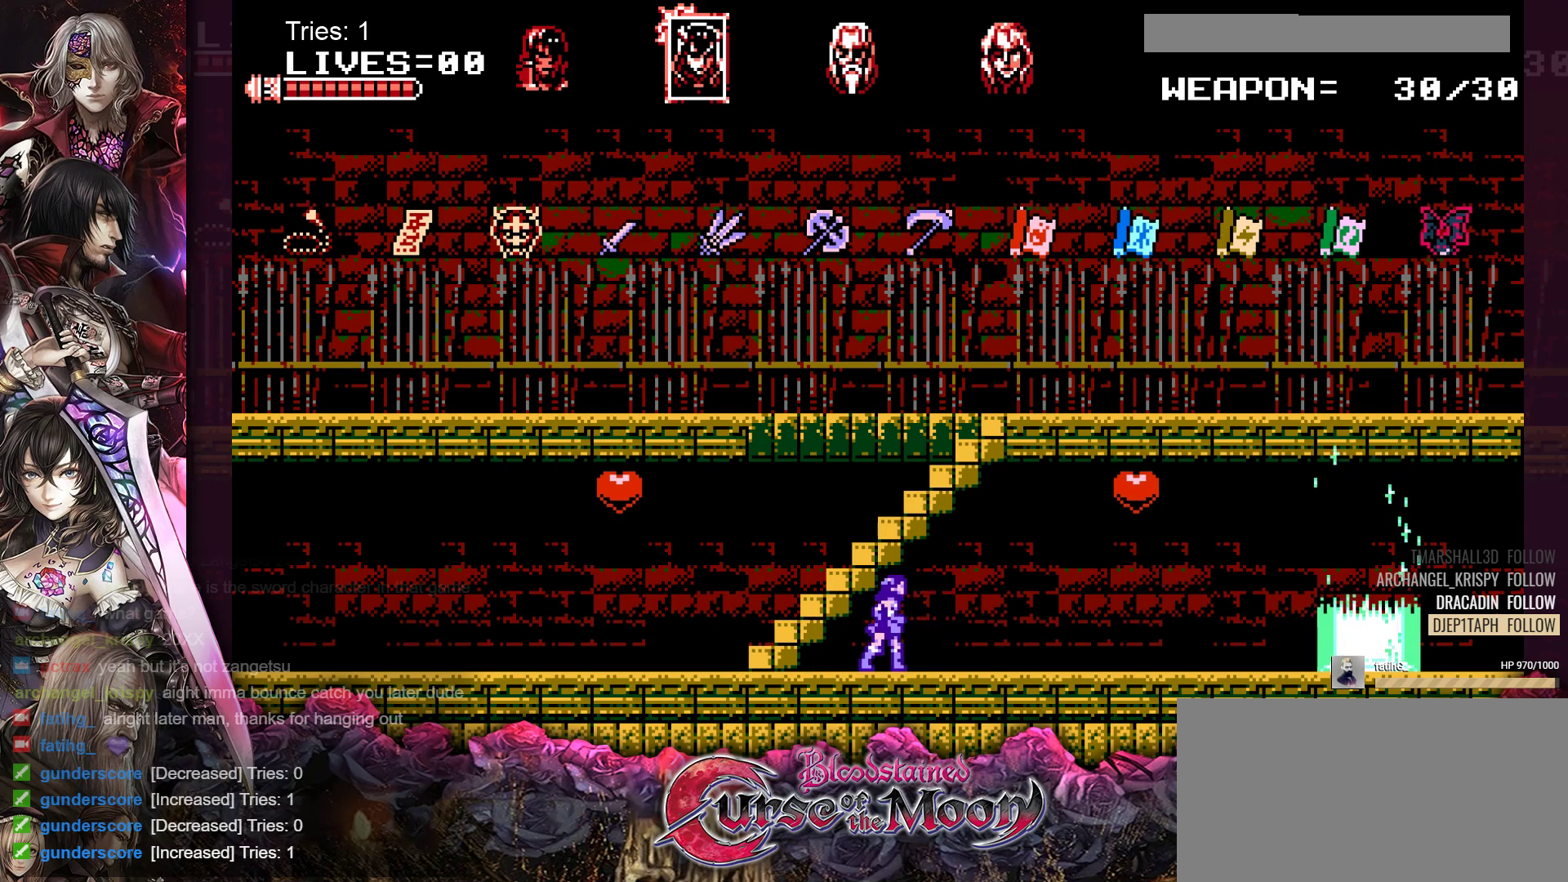
{"buttons": ["DPAD_RIGHT"], "events": [[100, "DPAD_RIGHT", "up"], [183, "DPAD_LEFT", "down"], [333, "DPAD_LEFT", "up"], [417, "DPAD_RIGHT", "down"]]}
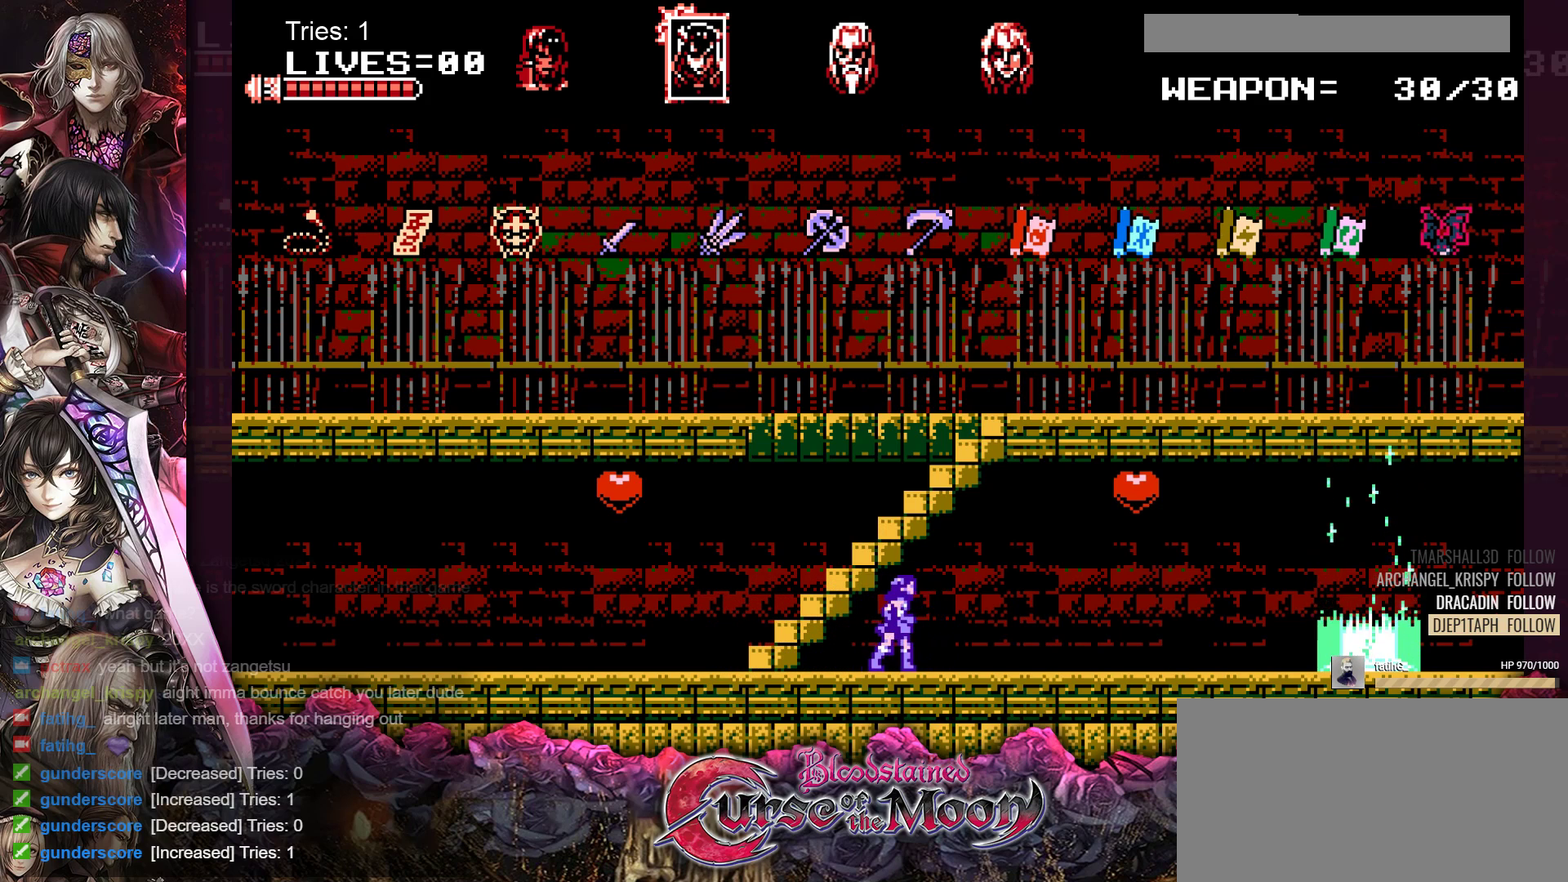
{"buttons": [], "events": [[33, "DPAD_RIGHT", "up"], [133, "DPAD_LEFT", "down"], [250, "DPAD_LEFT", "up"], [350, "DPAD_RIGHT", "down"], [467, "DPAD_RIGHT", "up"]]}
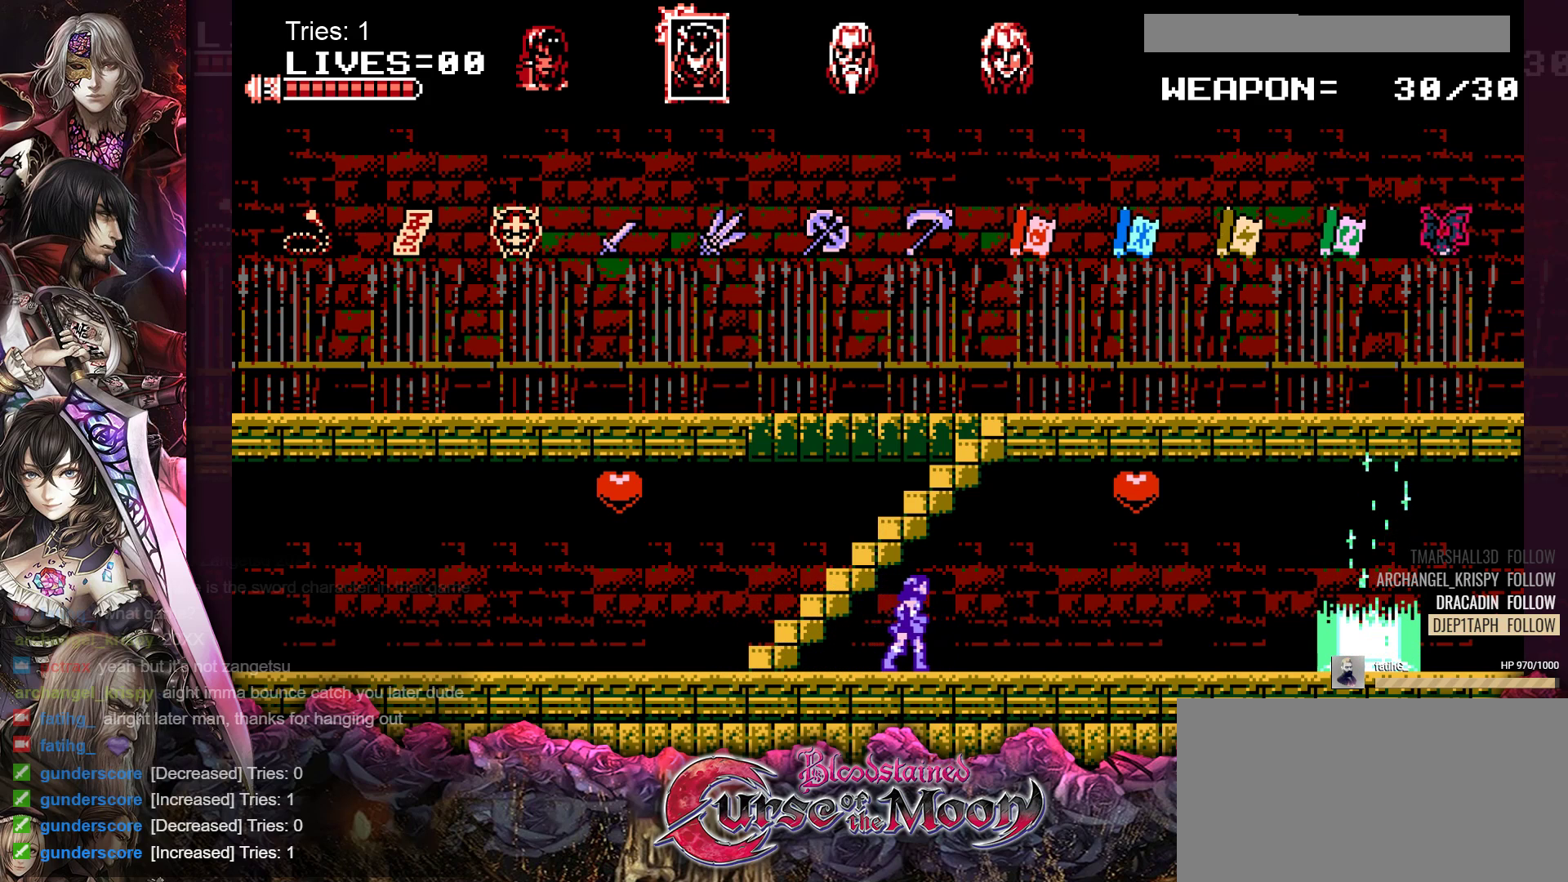
{"buttons": [], "events": [[83, "DPAD_LEFT", "down"], [183, "DPAD_LEFT", "up"], [283, "DPAD_RIGHT", "down"], [367, "DPAD_RIGHT", "up"]]}